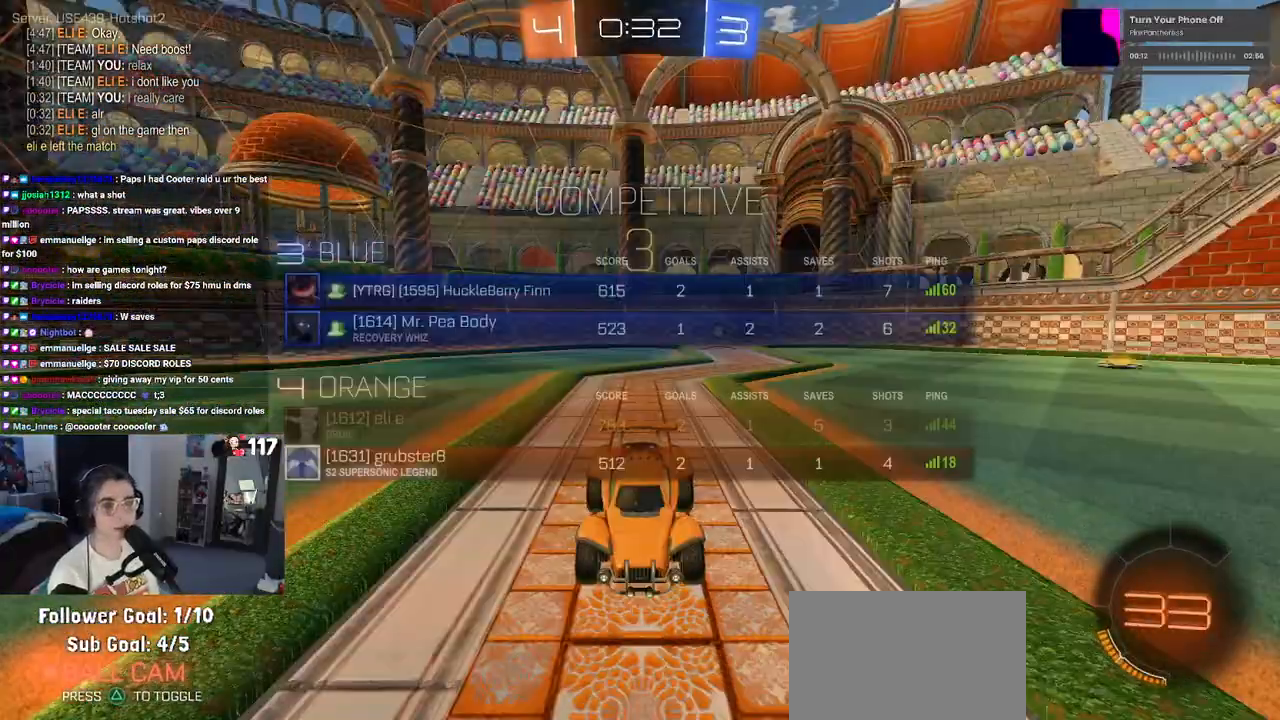
Gameplay with a controller (PlayStation layout); each line is a JSON object with the inputs held at the frame after it. "events" lists button and stick changes between this image and that frame as [ms after this image, input, new state], when the widget could be followed in between.
{"buttons": ["R2", "R3"], "left_stick": "center", "right_stick": "center", "events": [[233, "R2", "down"]]}
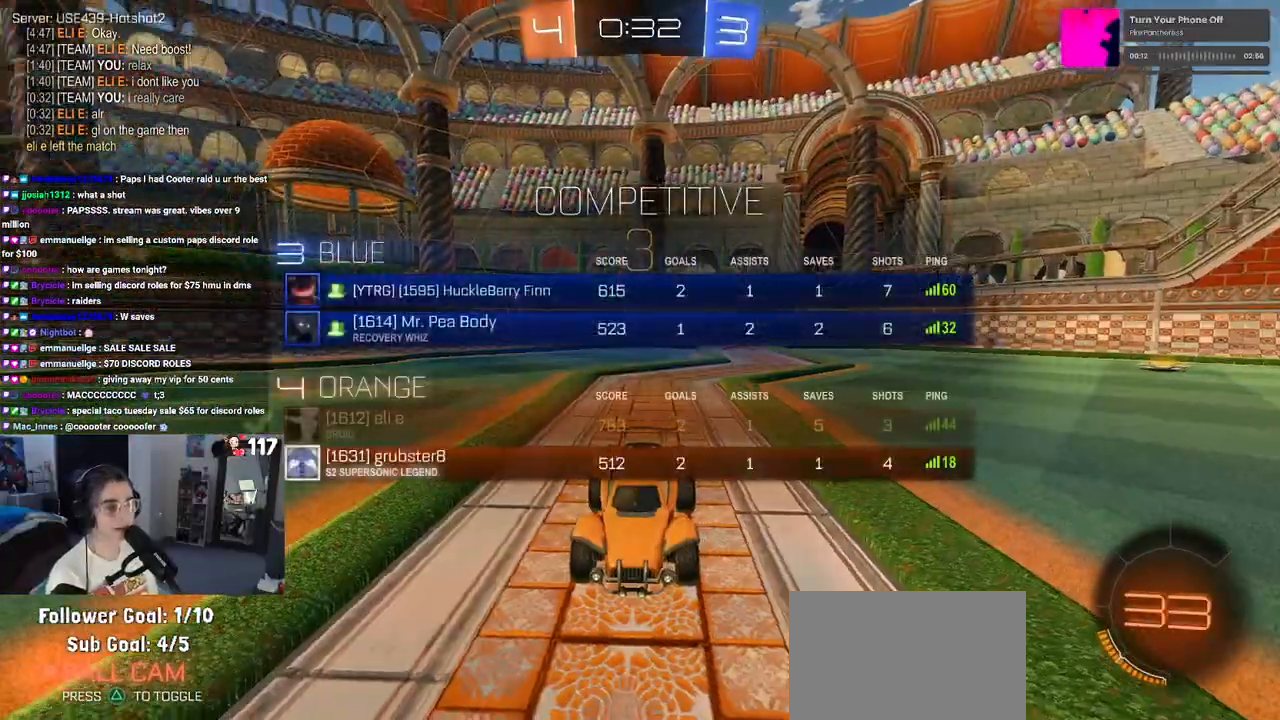
{"buttons": ["R2", "R3"], "left_stick": "center", "right_stick": "center", "events": [[167, "R3", "up"], [433, "R3", "down"]]}
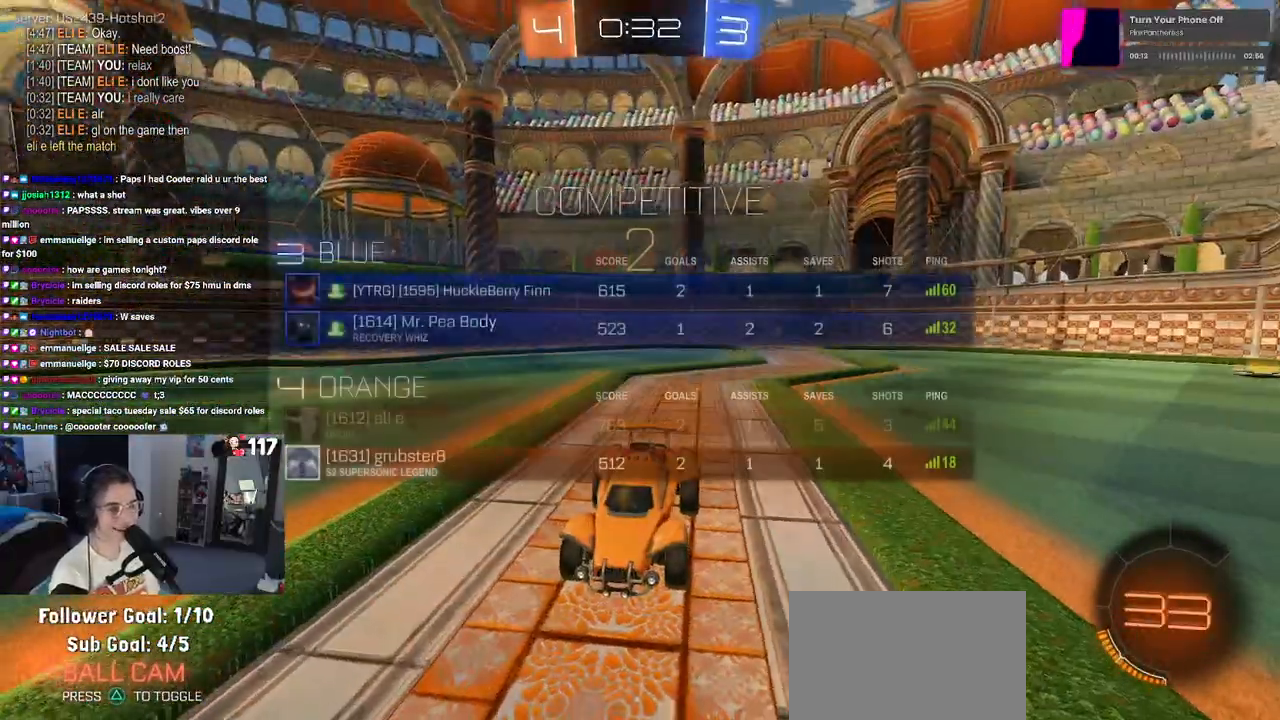
{"buttons": ["R1", "R2"], "left_stick": "center", "right_stick": "center", "events": [[450, "R3", "up"], [500, "R1", "down"]]}
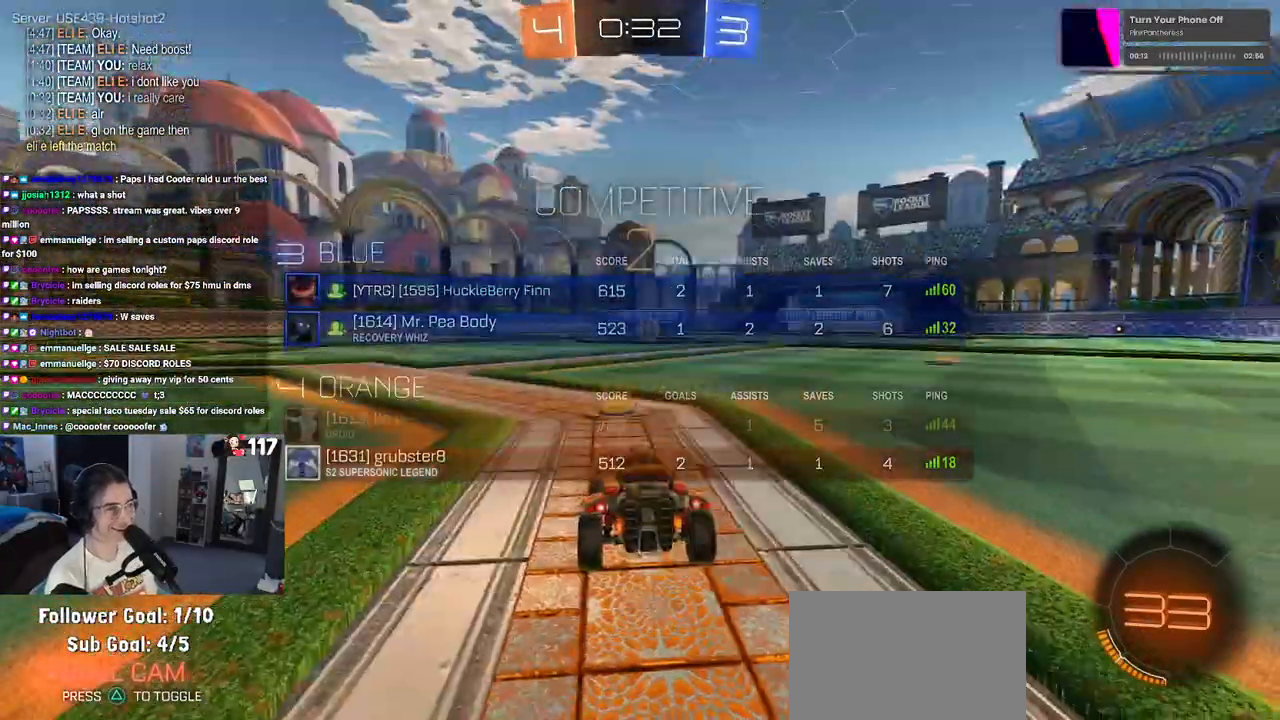
{"buttons": ["R1", "R2"], "left_stick": "center", "right_stick": "center", "events": []}
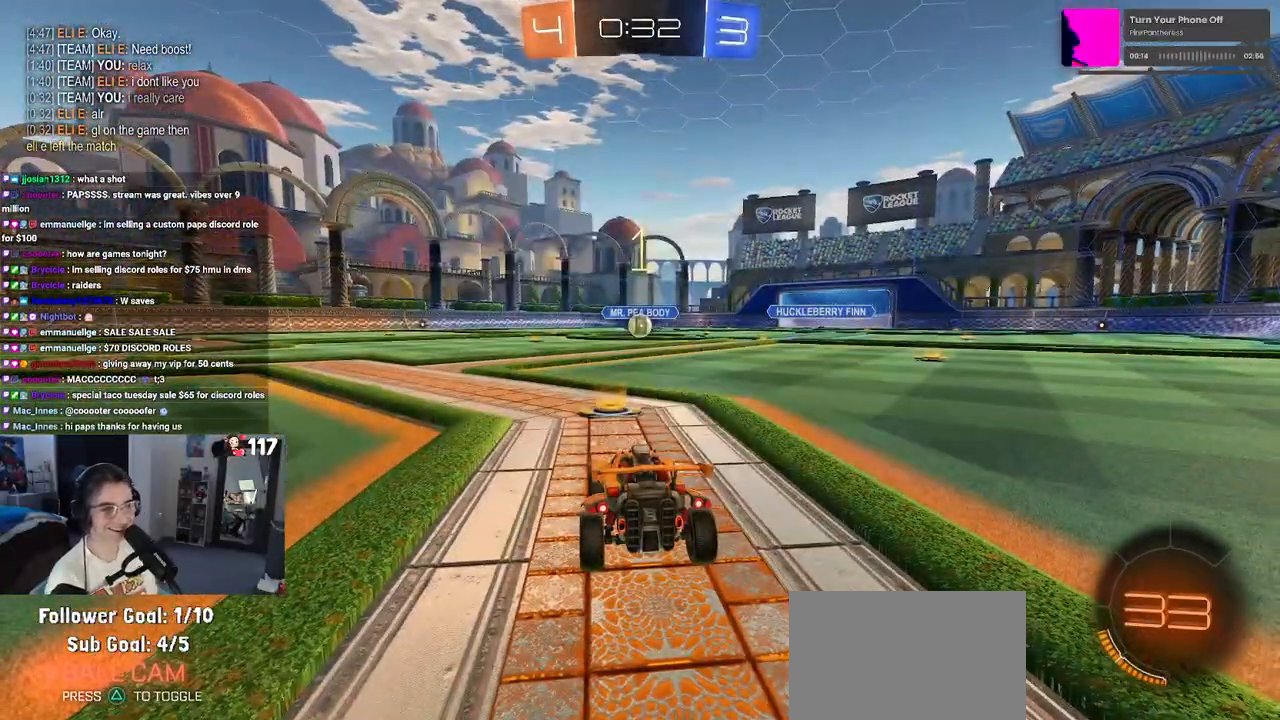
{"buttons": ["R1", "R2"], "left_stick": "center", "right_stick": "center", "events": []}
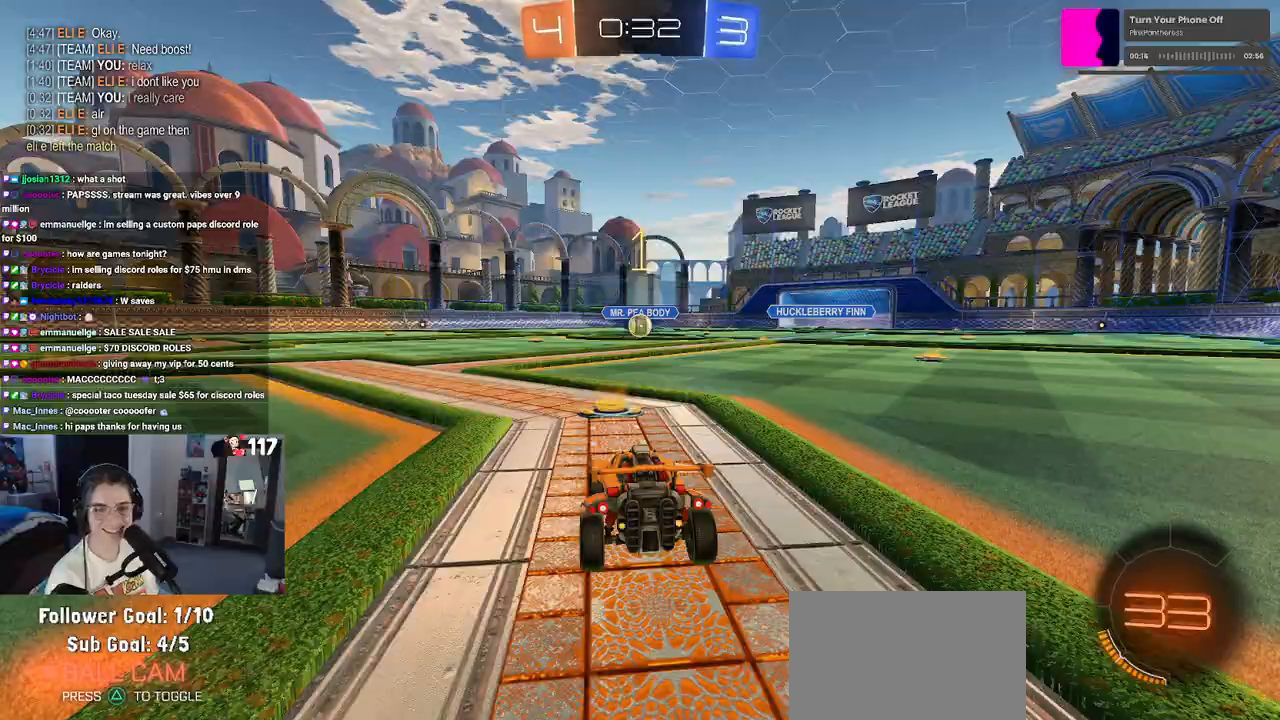
{"buttons": ["R1", "R2"], "left_stick": "right", "right_stick": "center", "events": [[450, "left_stick", "right"]]}
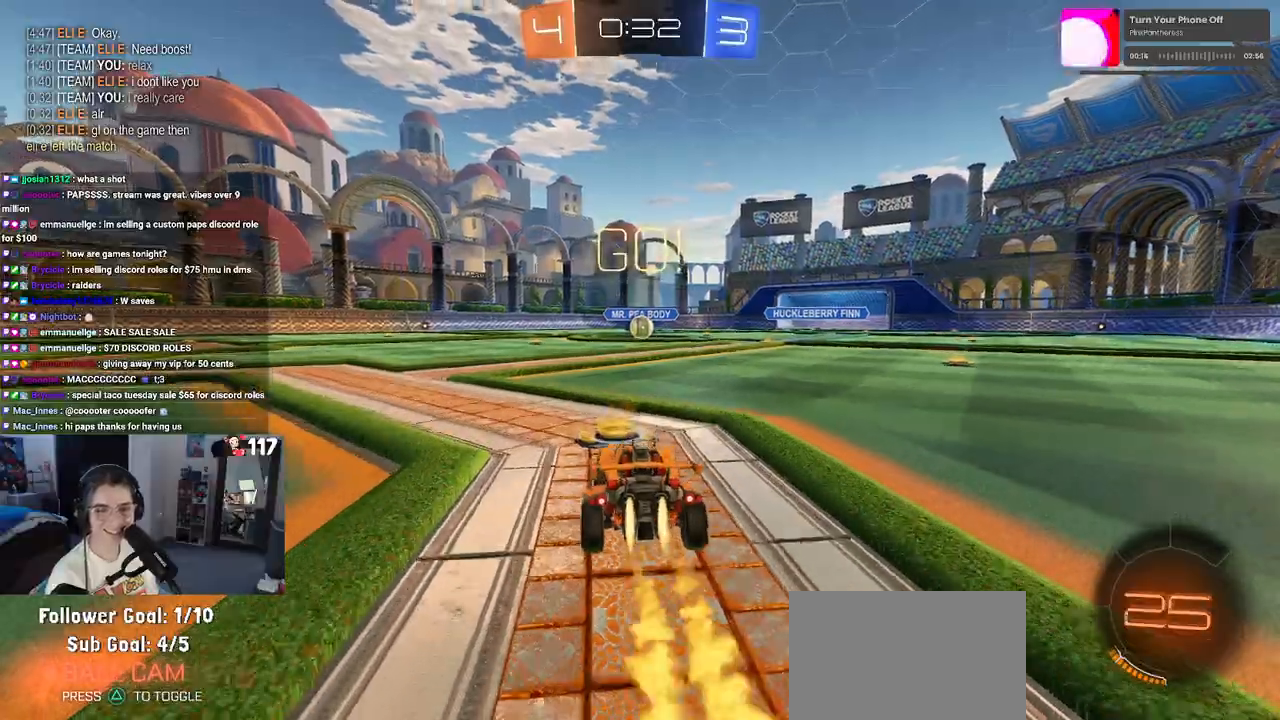
{"buttons": ["SQUARE", "R1", "R2"], "left_stick": "down", "right_stick": "center", "events": [[83, "CROSS", "down"], [83, "left_stick", "up"], [150, "CROSS", "up"], [150, "left_stick", "up-left"], [217, "CROSS", "down"], [267, "SQUARE", "down"], [300, "CROSS", "up"], [300, "left_stick", "down"]]}
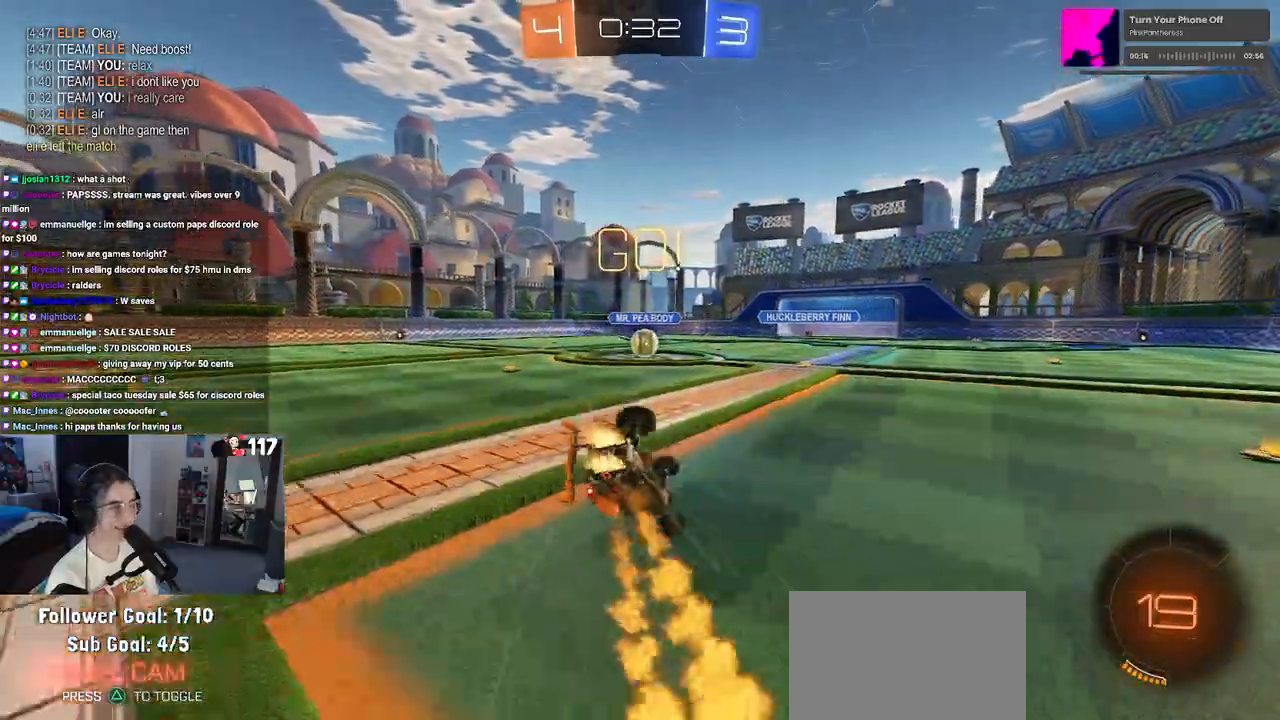
{"buttons": ["SQUARE", "R1", "R2"], "left_stick": "down-left", "right_stick": "center", "events": [[17, "left_stick", "down-left"]]}
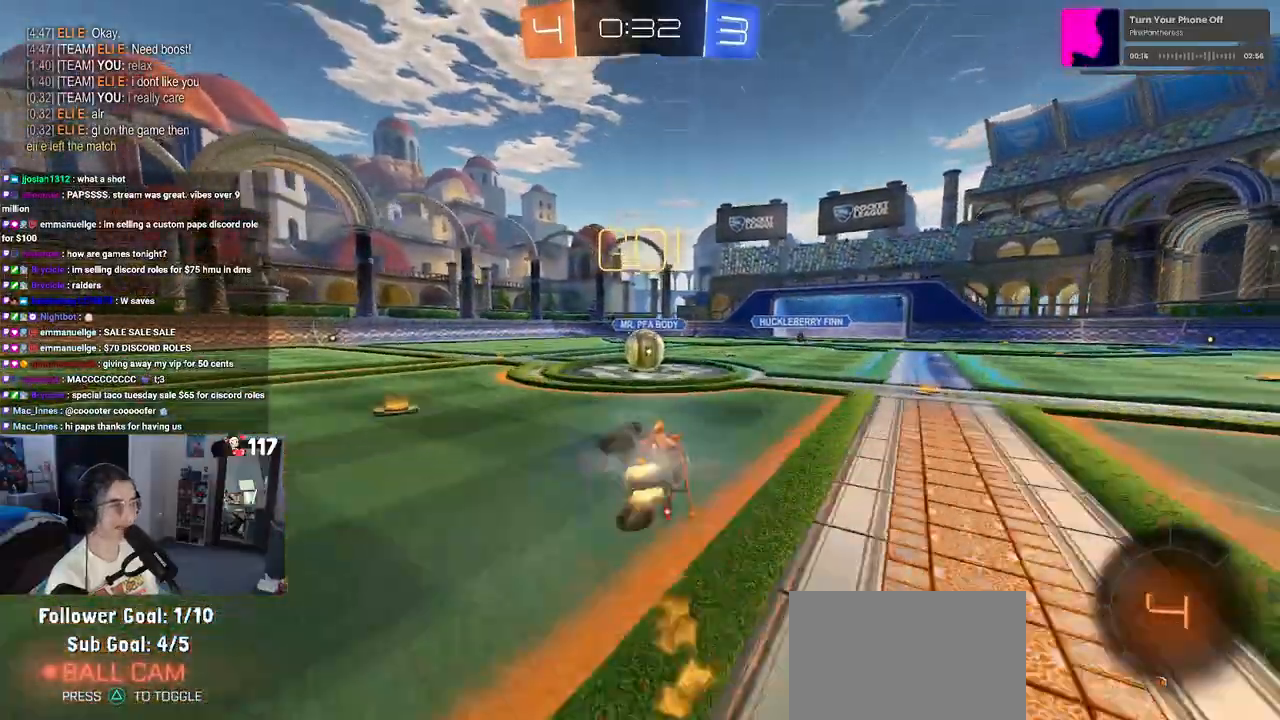
{"buttons": ["CROSS", "R2"], "left_stick": "center", "right_stick": "center", "events": [[183, "left_stick", "center"], [200, "R1", "up"], [200, "SQUARE", "up"], [233, "left_stick", "right"], [383, "CROSS", "down"], [417, "left_stick", "center"]]}
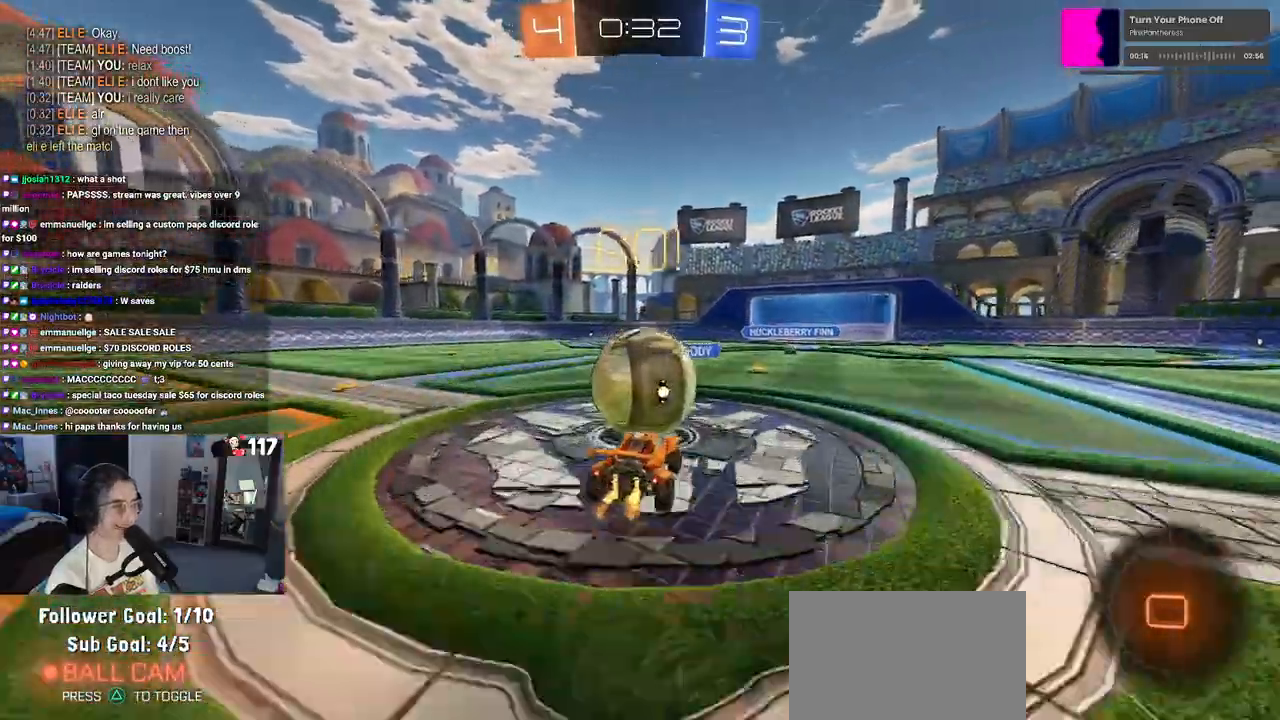
{"buttons": ["SQUARE", "R2"], "left_stick": "down-left", "right_stick": "center", "events": [[33, "left_stick", "up-left"], [50, "CROSS", "up"], [83, "CROSS", "down"], [167, "SQUARE", "down"], [217, "CROSS", "up"], [233, "left_stick", "down"], [500, "left_stick", "down-left"]]}
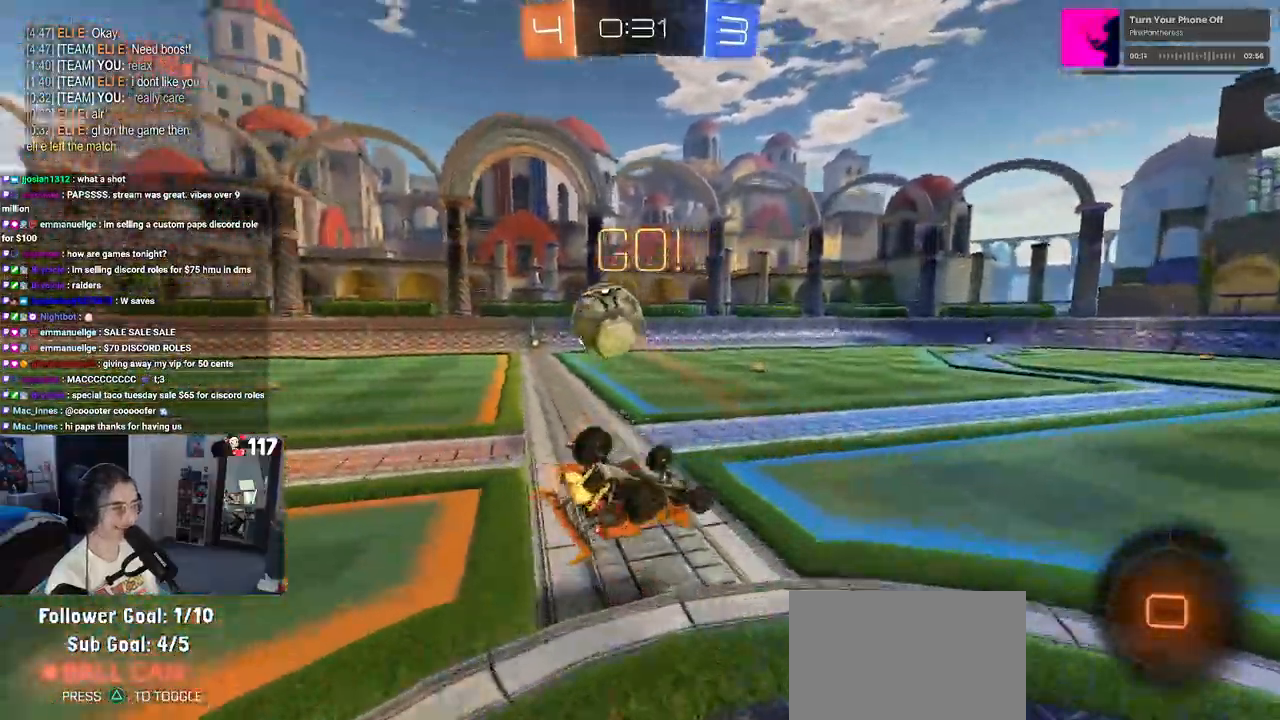
{"buttons": ["R1", "R2"], "left_stick": "center", "right_stick": "center", "events": [[467, "SQUARE", "up"], [467, "left_stick", "center"], [500, "R1", "down"]]}
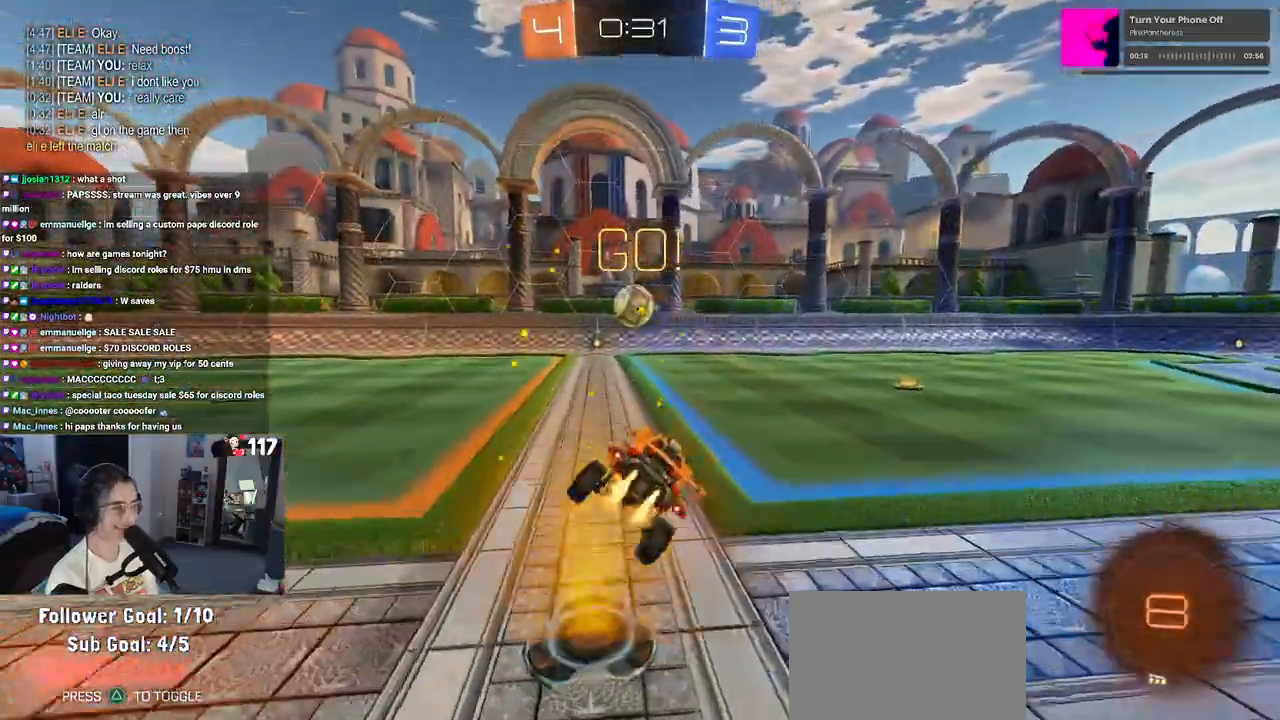
{"buttons": ["R1", "R2"], "left_stick": "left", "right_stick": "center", "events": [[117, "left_stick", "left"], [233, "left_stick", "center"], [483, "left_stick", "left"]]}
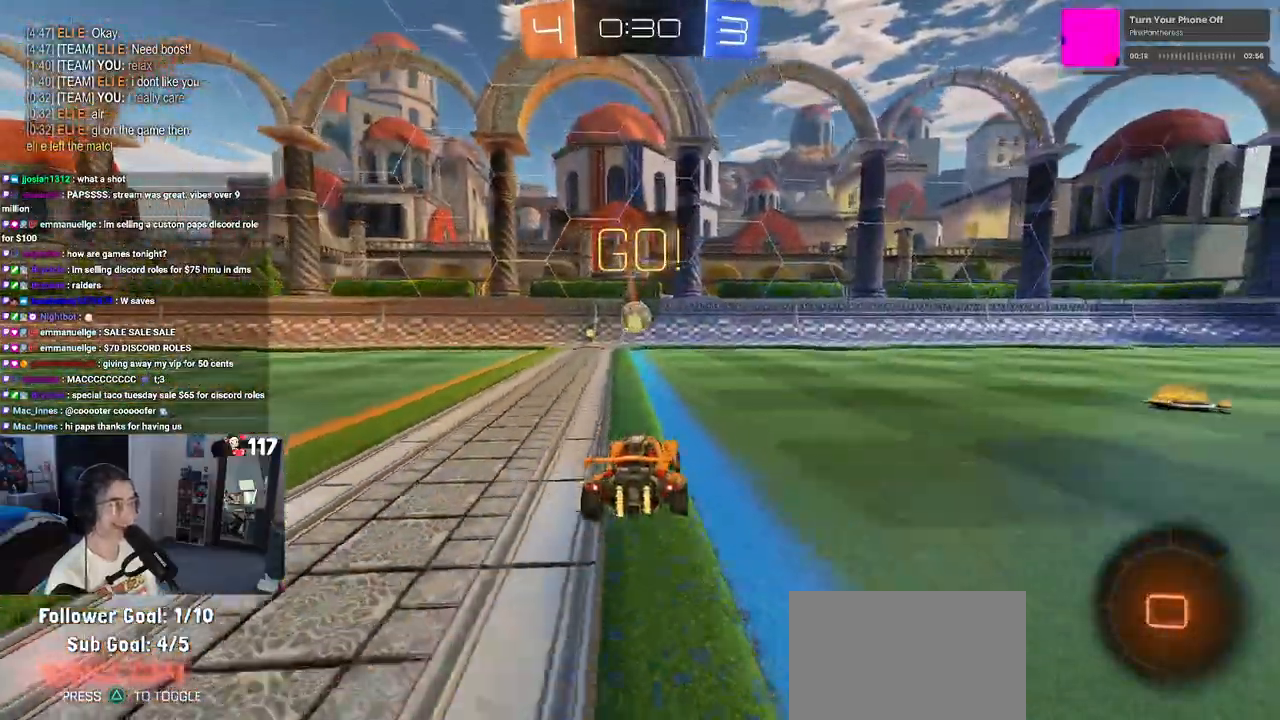
{"buttons": ["CROSS", "R2"], "left_stick": "up-right", "right_stick": "center", "events": [[67, "R1", "up"], [267, "CROSS", "down"], [333, "left_stick", "up-right"], [350, "CROSS", "up"], [400, "CROSS", "down"]]}
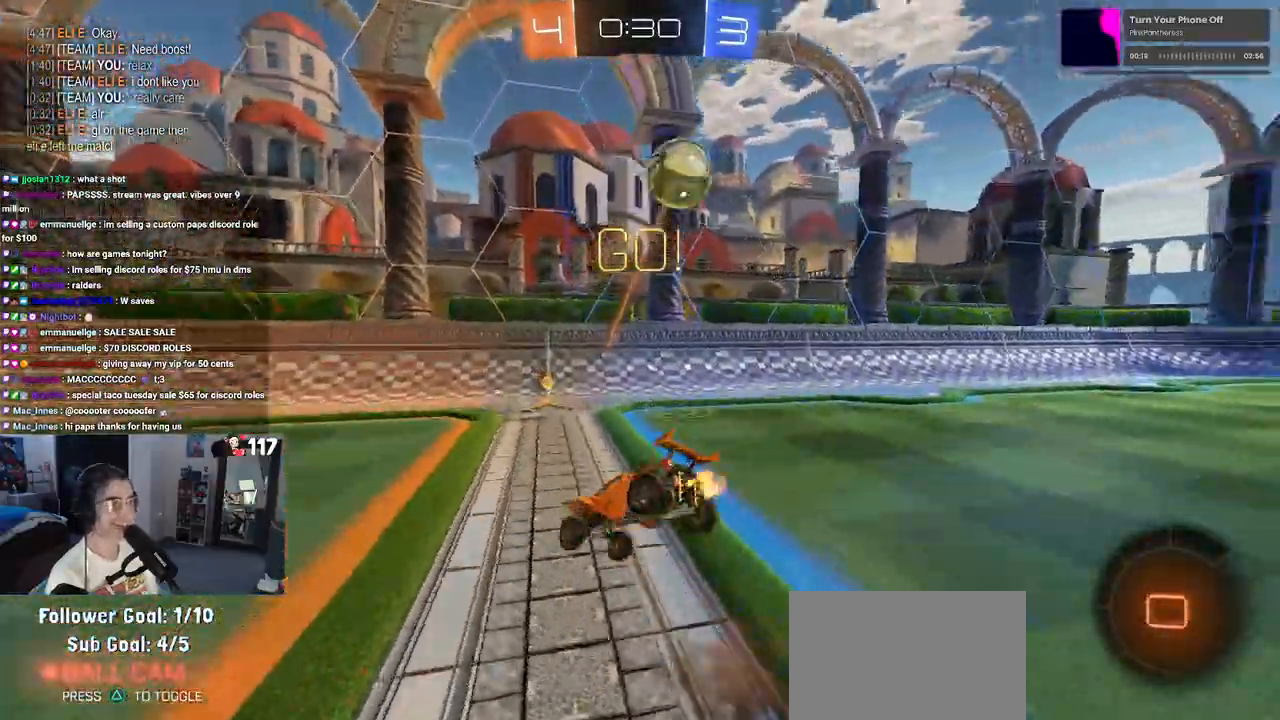
{"buttons": ["R2"], "left_stick": "left", "right_stick": "center", "events": [[67, "CROSS", "up"], [67, "left_stick", "center"], [433, "left_stick", "left"]]}
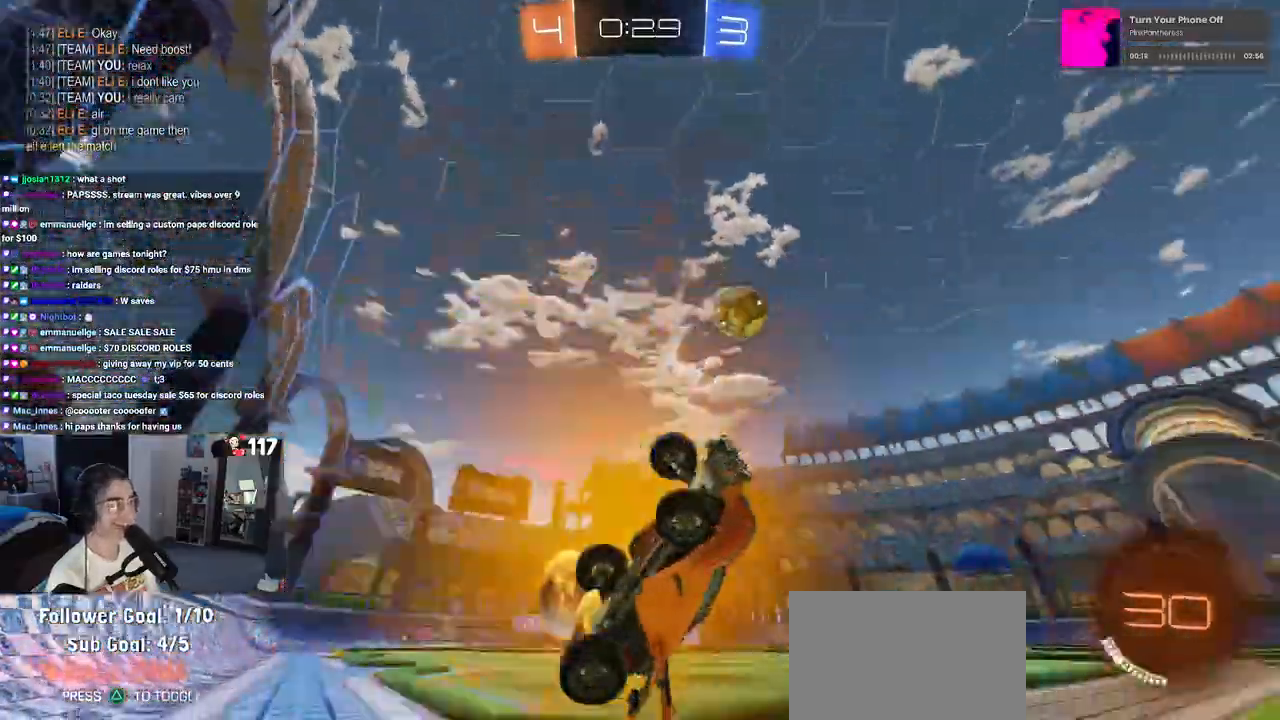
{"buttons": ["R1", "R2"], "left_stick": "left", "right_stick": "center", "events": [[67, "R1", "down"]]}
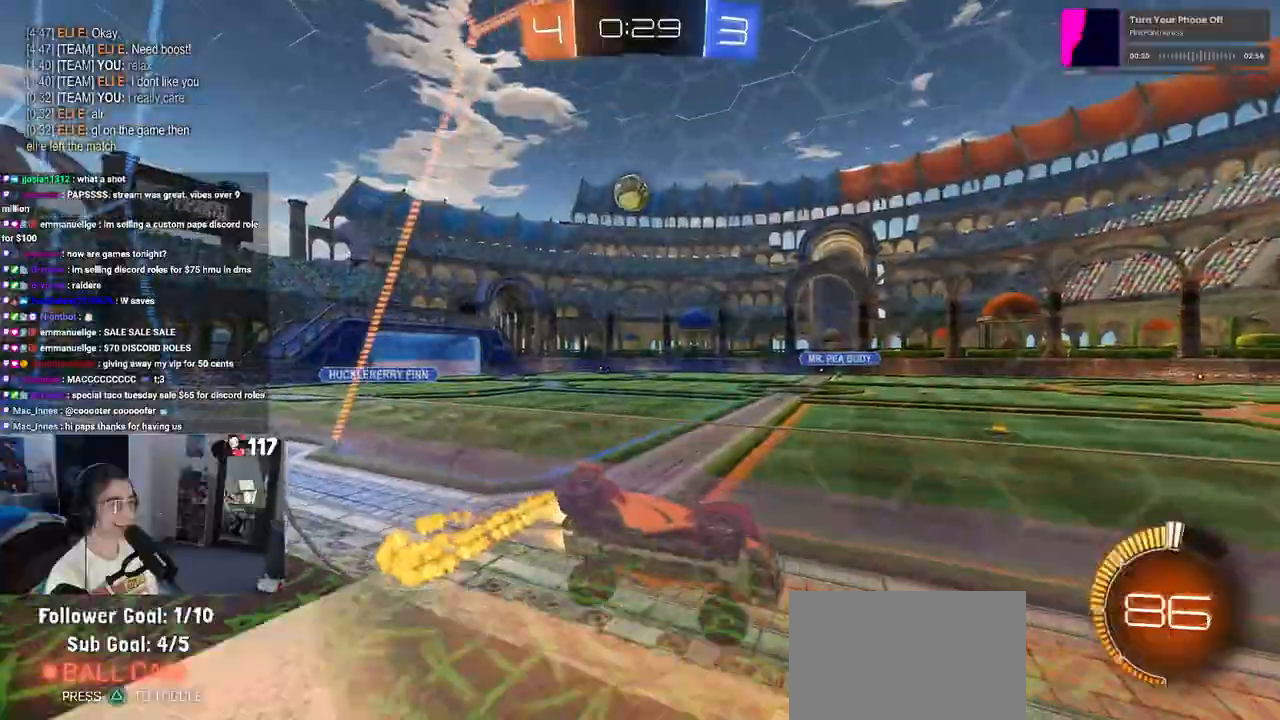
{"buttons": ["R1", "R2"], "left_stick": "center", "right_stick": "center", "events": [[133, "left_stick", "center"]]}
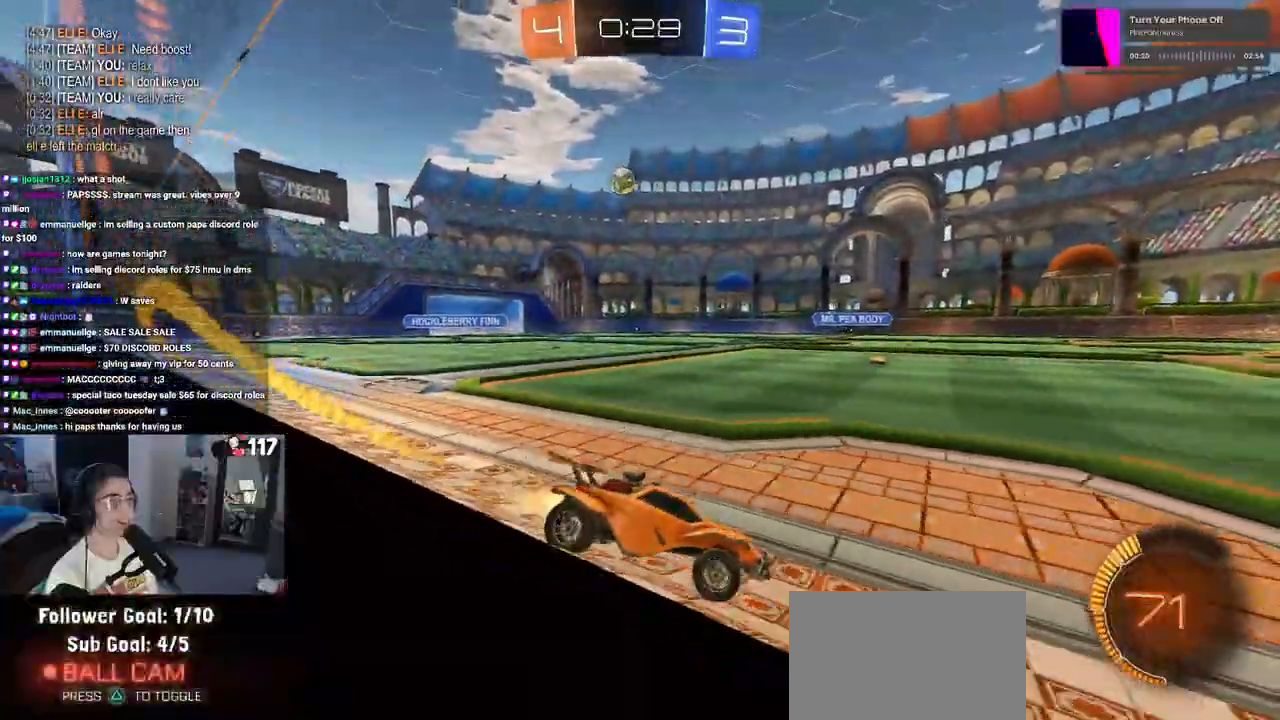
{"buttons": ["CROSS", "R2"], "left_stick": "up-left", "right_stick": "center", "events": [[83, "R1", "up"], [167, "left_stick", "left"], [333, "CROSS", "down"], [333, "left_stick", "center"], [417, "CROSS", "up"], [417, "left_stick", "up-left"], [467, "CROSS", "down"]]}
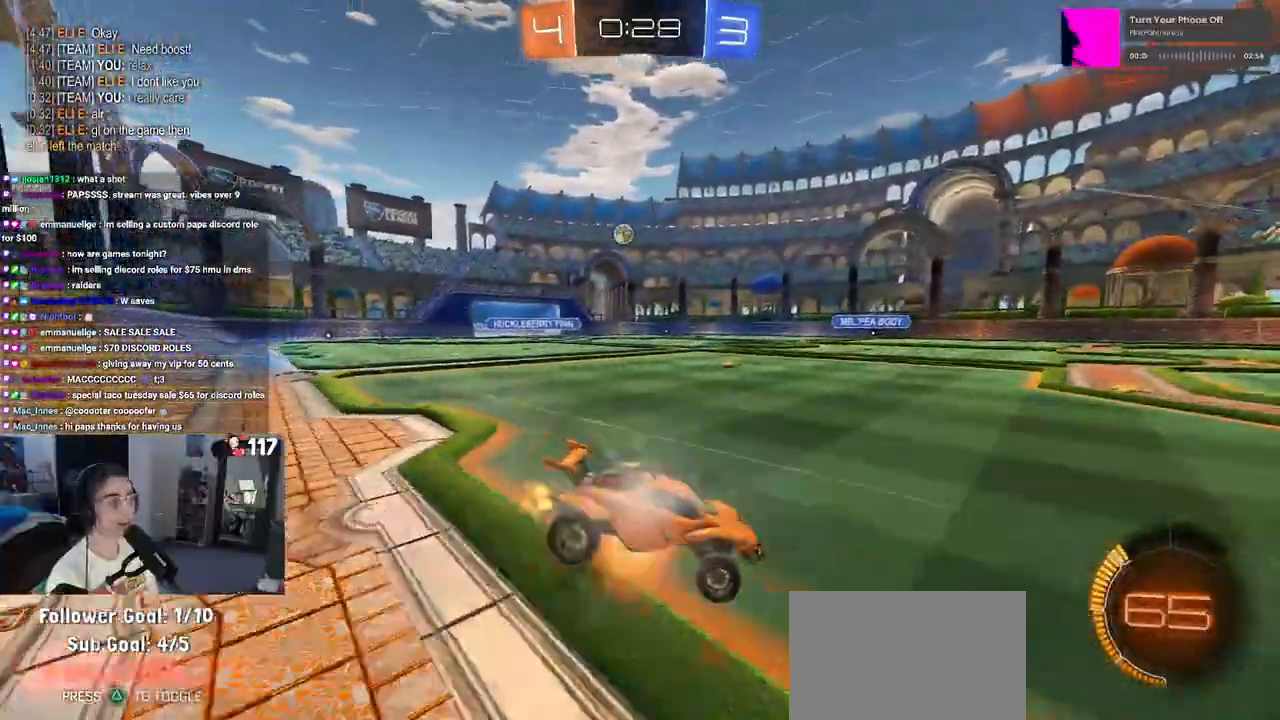
{"buttons": ["SQUARE", "R2"], "left_stick": "down-left", "right_stick": "center", "events": [[33, "SQUARE", "down"], [67, "CROSS", "up"], [67, "left_stick", "down-left"]]}
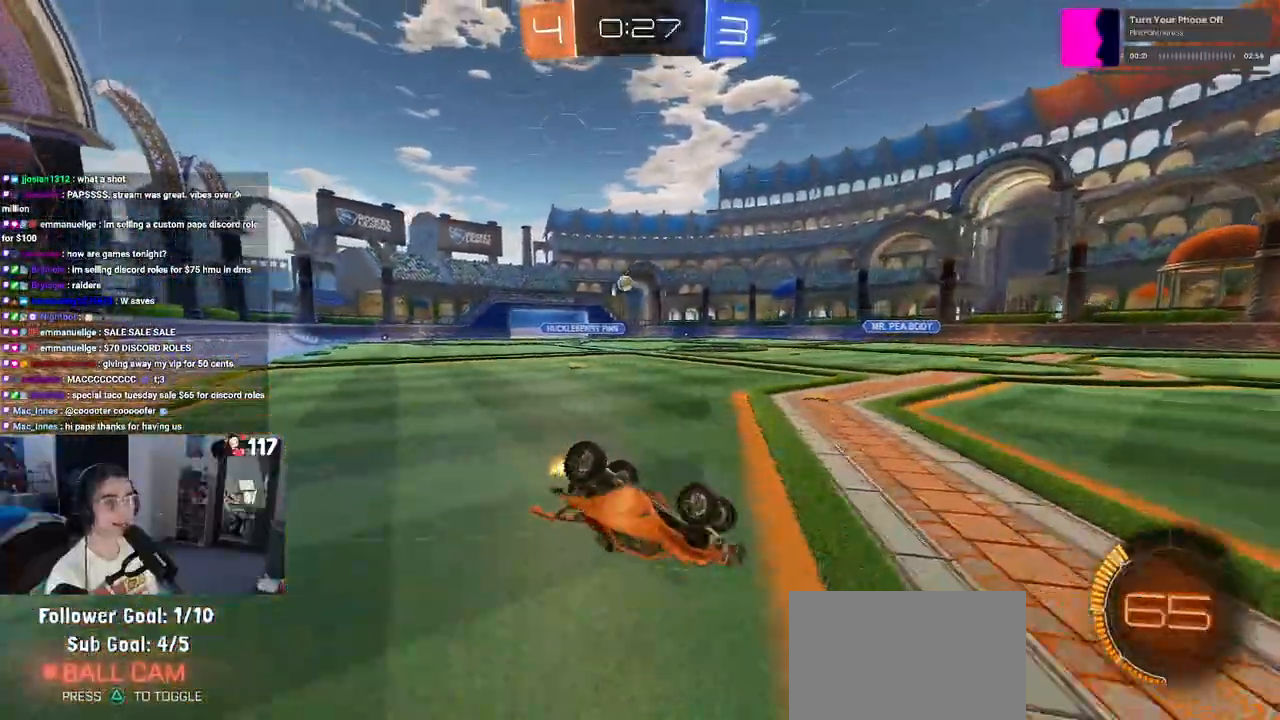
{"buttons": ["R2"], "left_stick": "center", "right_stick": "center", "events": [[333, "SQUARE", "up"], [333, "left_stick", "center"]]}
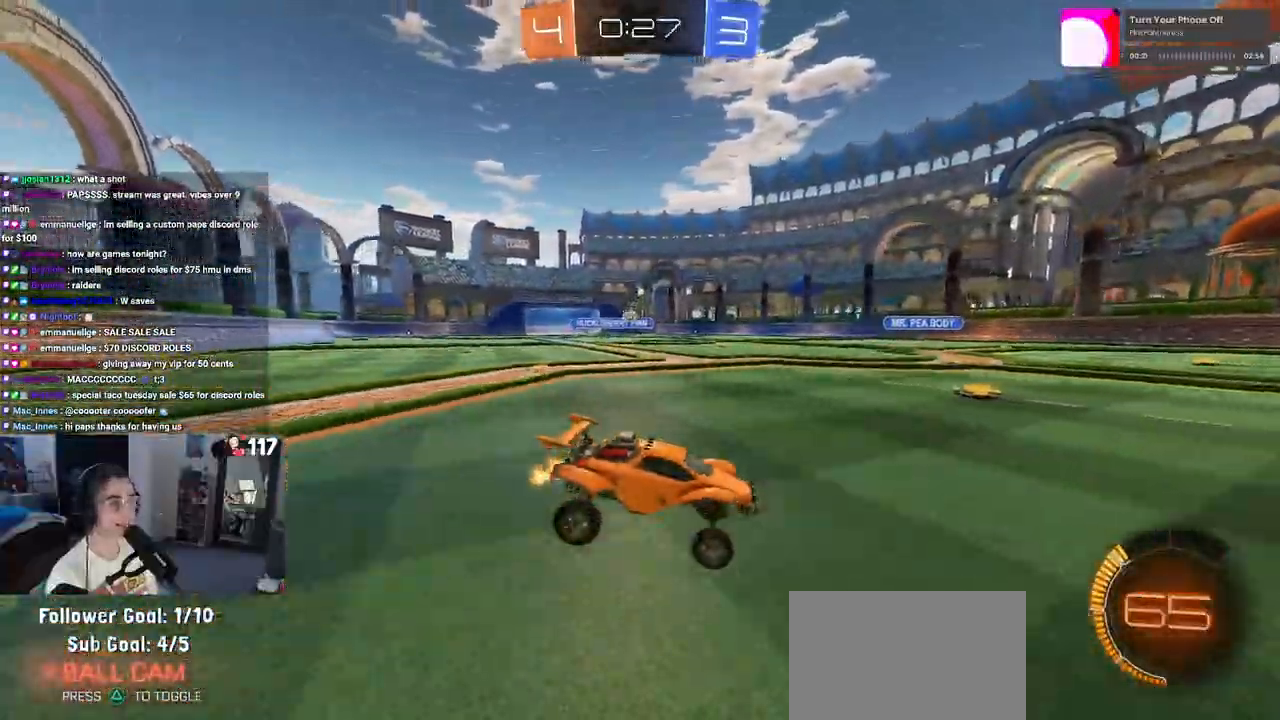
{"buttons": ["R2"], "left_stick": "center", "right_stick": "center", "events": [[50, "left_stick", "left"], [383, "left_stick", "center"]]}
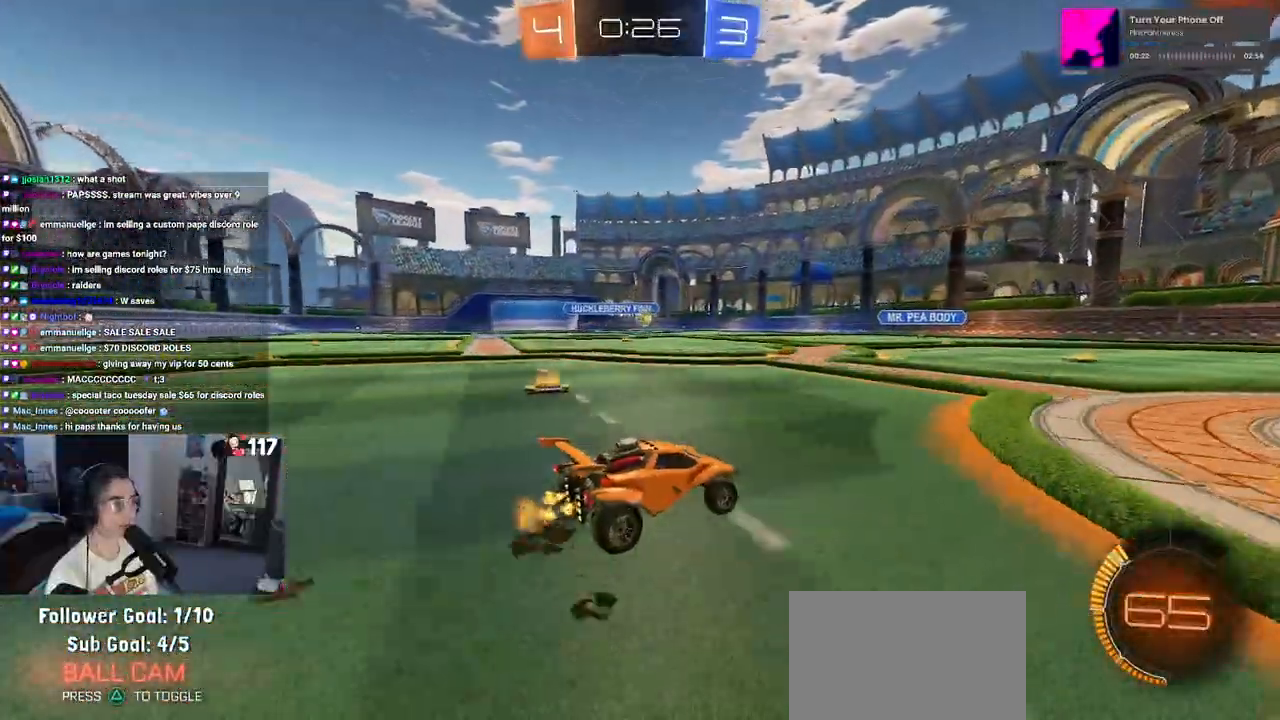
{"buttons": ["L2", "R2"], "left_stick": "right", "right_stick": "center", "events": [[150, "left_stick", "right"], [317, "L2", "down"]]}
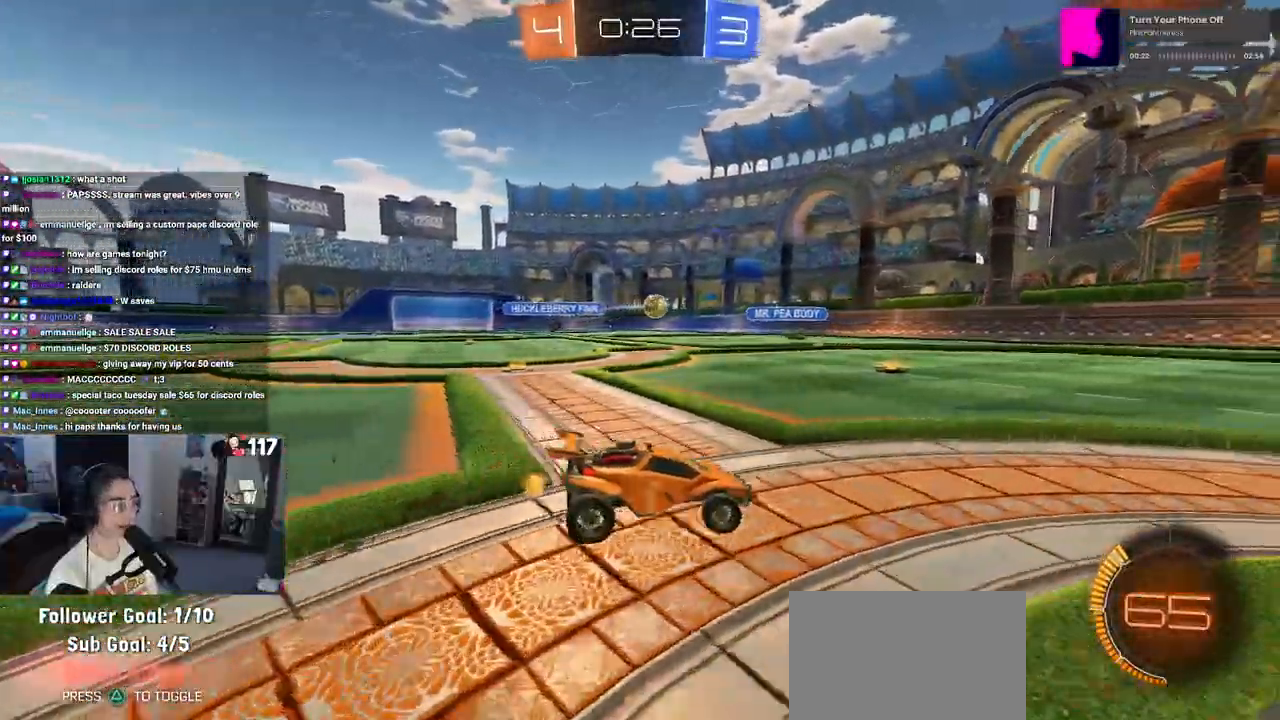
{"buttons": ["R2"], "left_stick": "right", "right_stick": "center", "events": [[17, "L2", "up"]]}
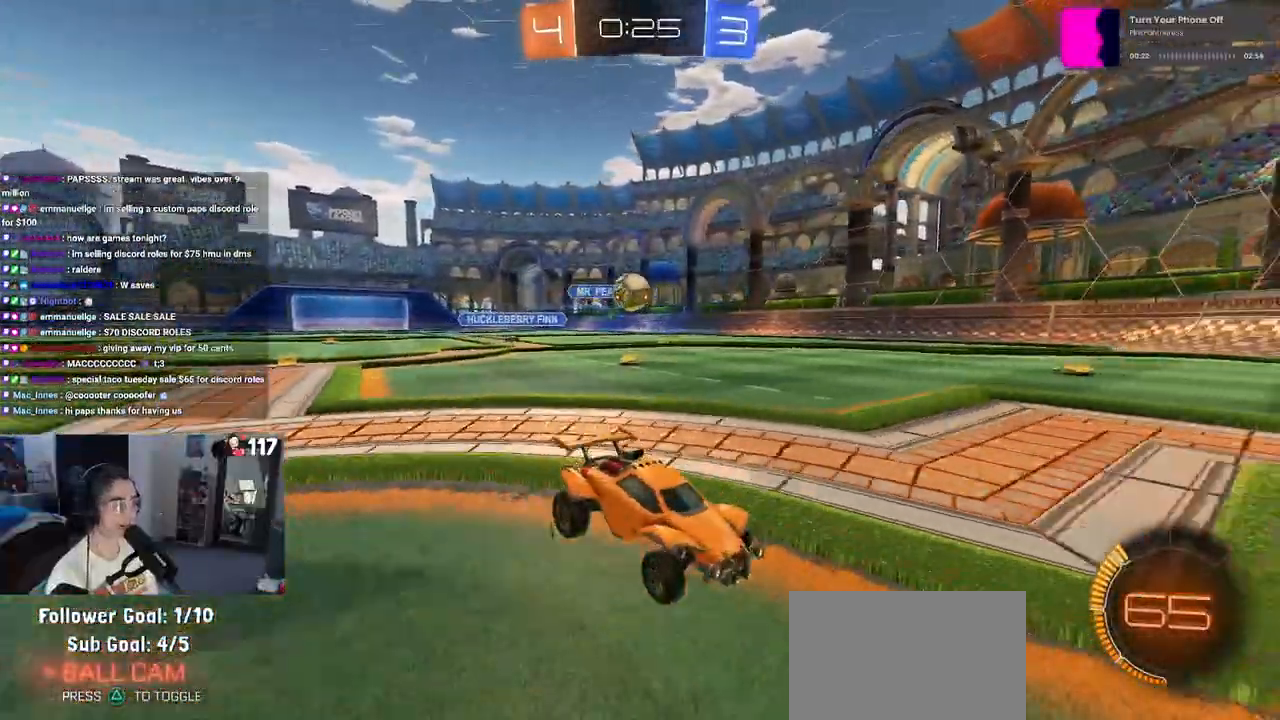
{"buttons": ["CROSS", "L2", "R2"], "left_stick": "down", "right_stick": "center", "events": [[117, "L2", "down"], [133, "R2", "up"], [133, "left_stick", "down-right"], [200, "CROSS", "down"], [233, "left_stick", "down"], [250, "R2", "down"], [350, "left_stick", "center"], [383, "CROSS", "up"], [467, "CROSS", "down"], [467, "left_stick", "down"]]}
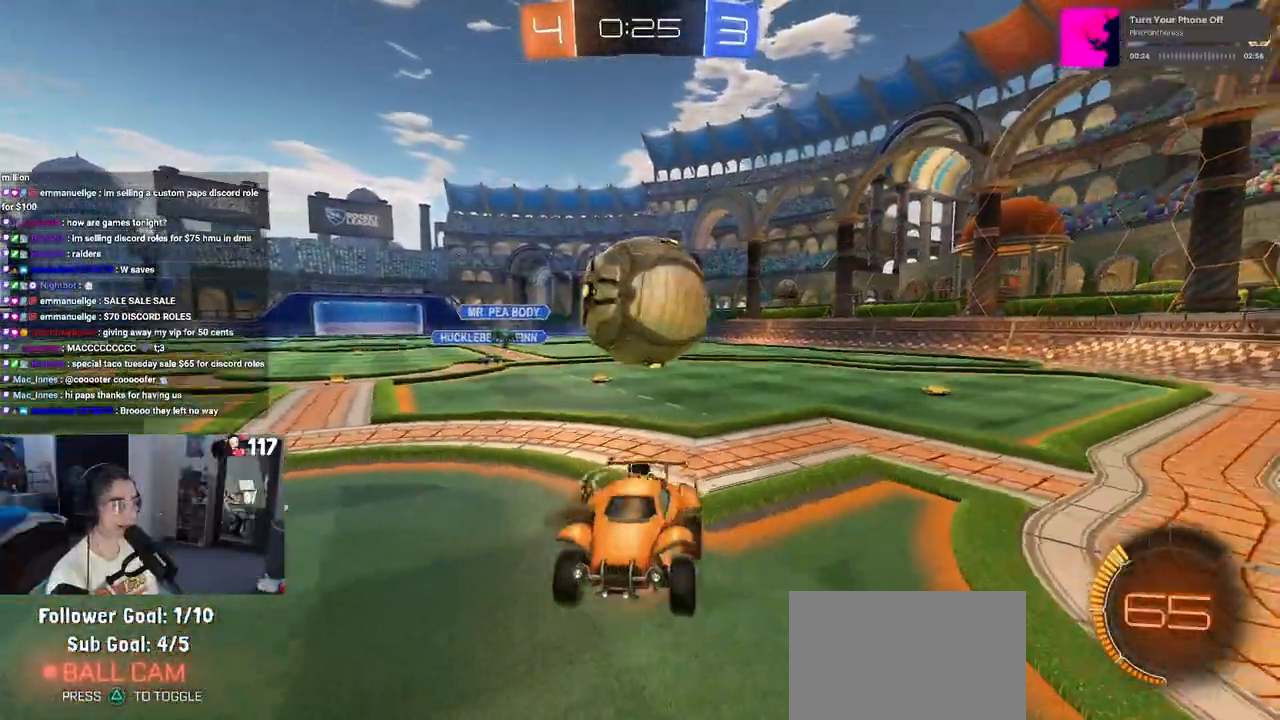
{"buttons": ["R2"], "left_stick": "right", "right_stick": "center", "events": [[167, "CROSS", "up"], [167, "left_stick", "center"], [233, "L2", "up"], [467, "left_stick", "right"]]}
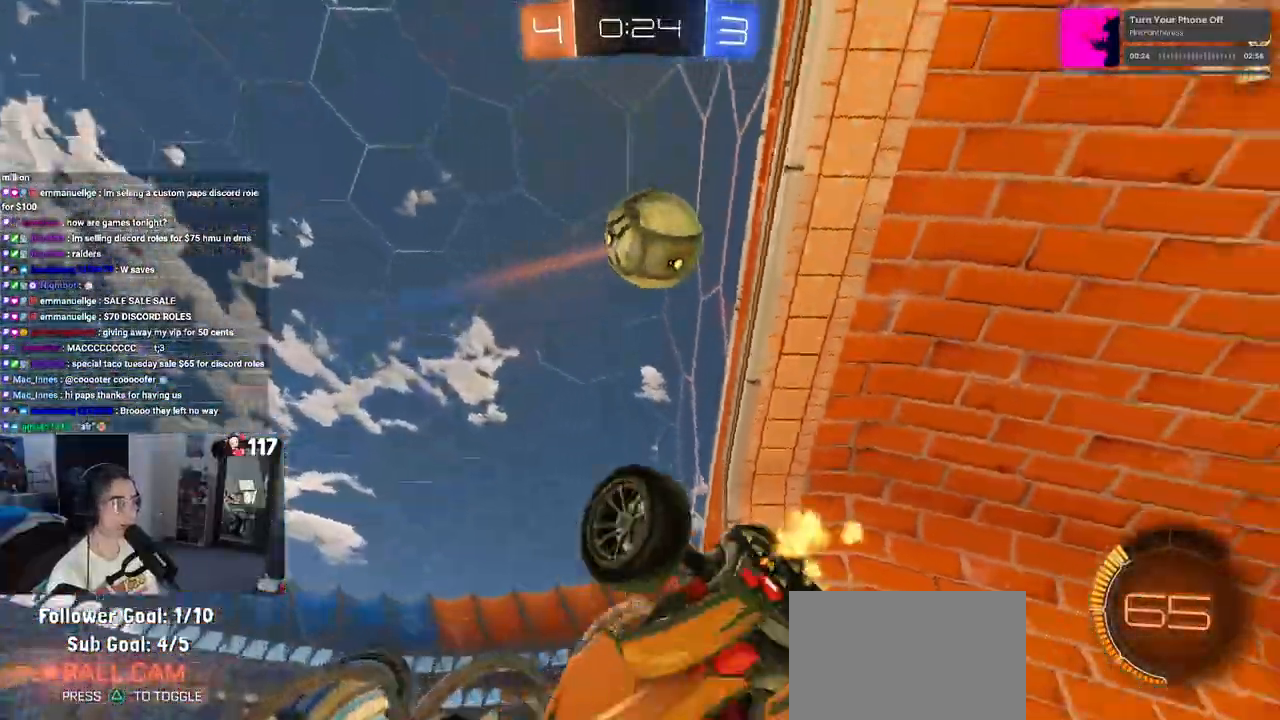
{"buttons": ["R2"], "left_stick": "up-right", "right_stick": "center", "events": [[83, "left_stick", "up-right"]]}
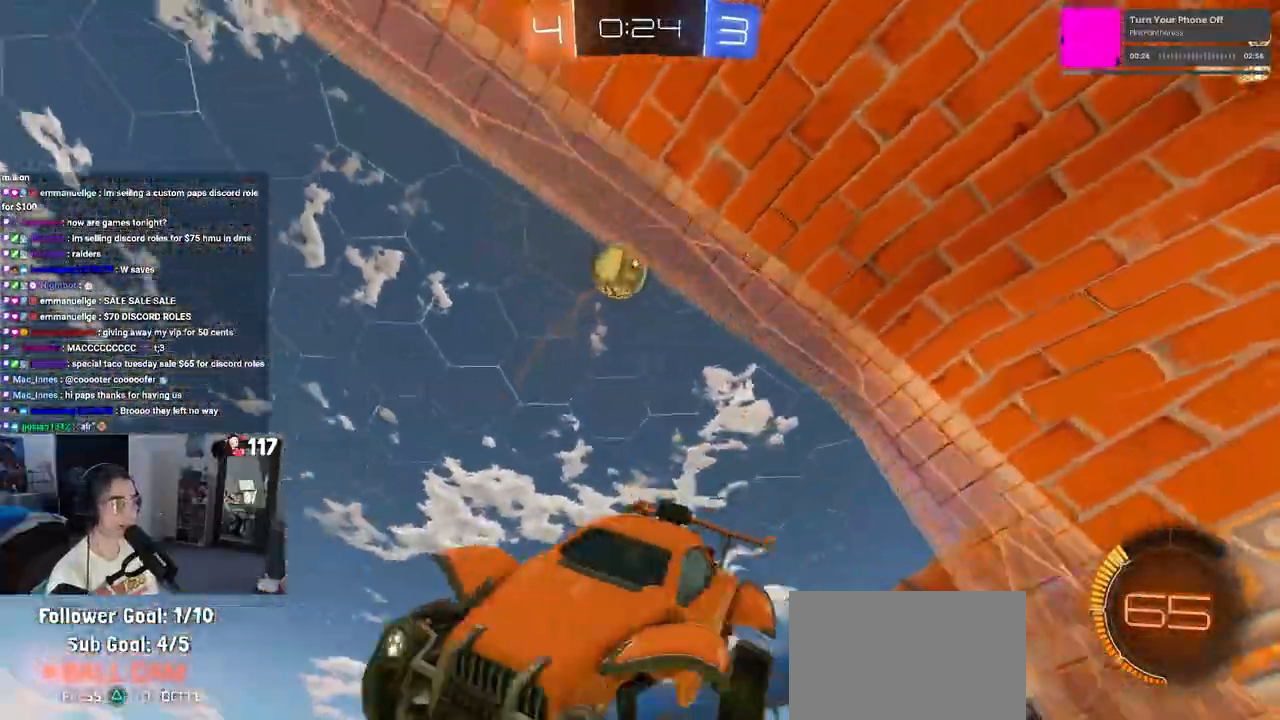
{"buttons": ["L2"], "left_stick": "down-left", "right_stick": "center", "events": [[83, "SQUARE", "down"], [217, "SQUARE", "up"], [250, "L2", "down"], [250, "left_stick", "center"], [267, "R2", "up"], [300, "left_stick", "left"], [350, "left_stick", "down-left"]]}
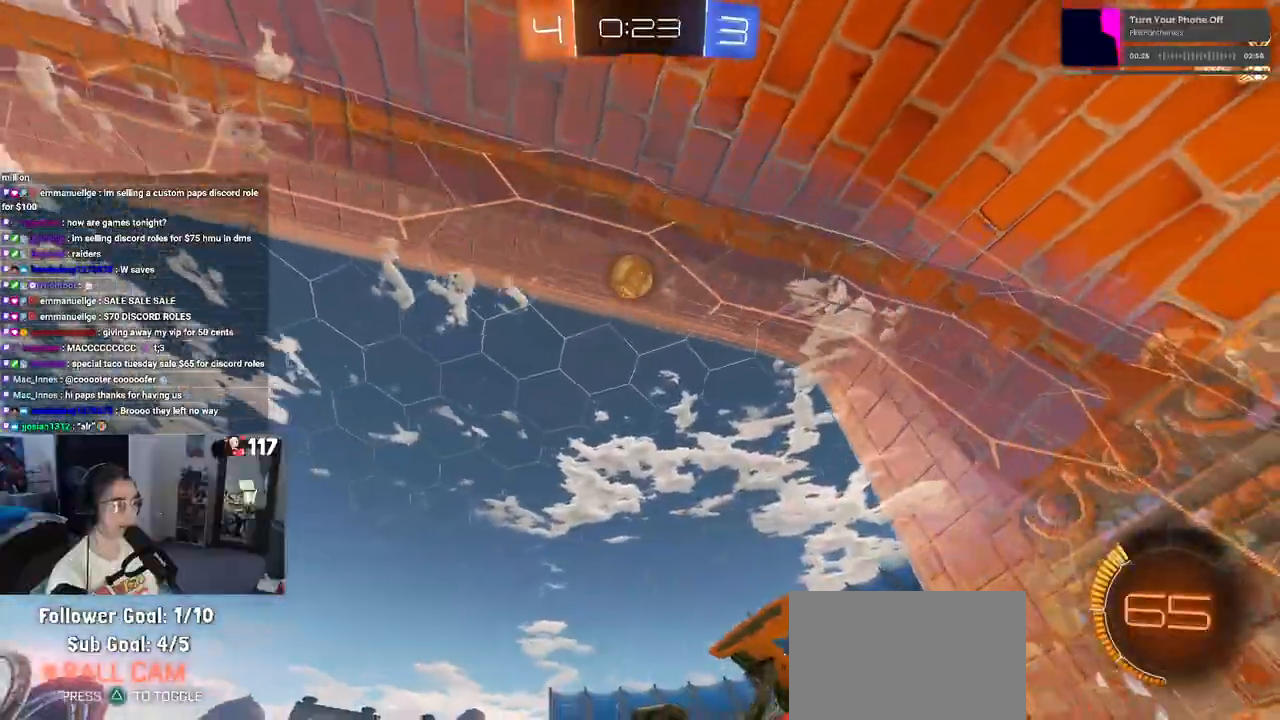
{"buttons": ["L2"], "left_stick": "right", "right_stick": "center", "events": [[417, "left_stick", "down-right"], [467, "left_stick", "right"]]}
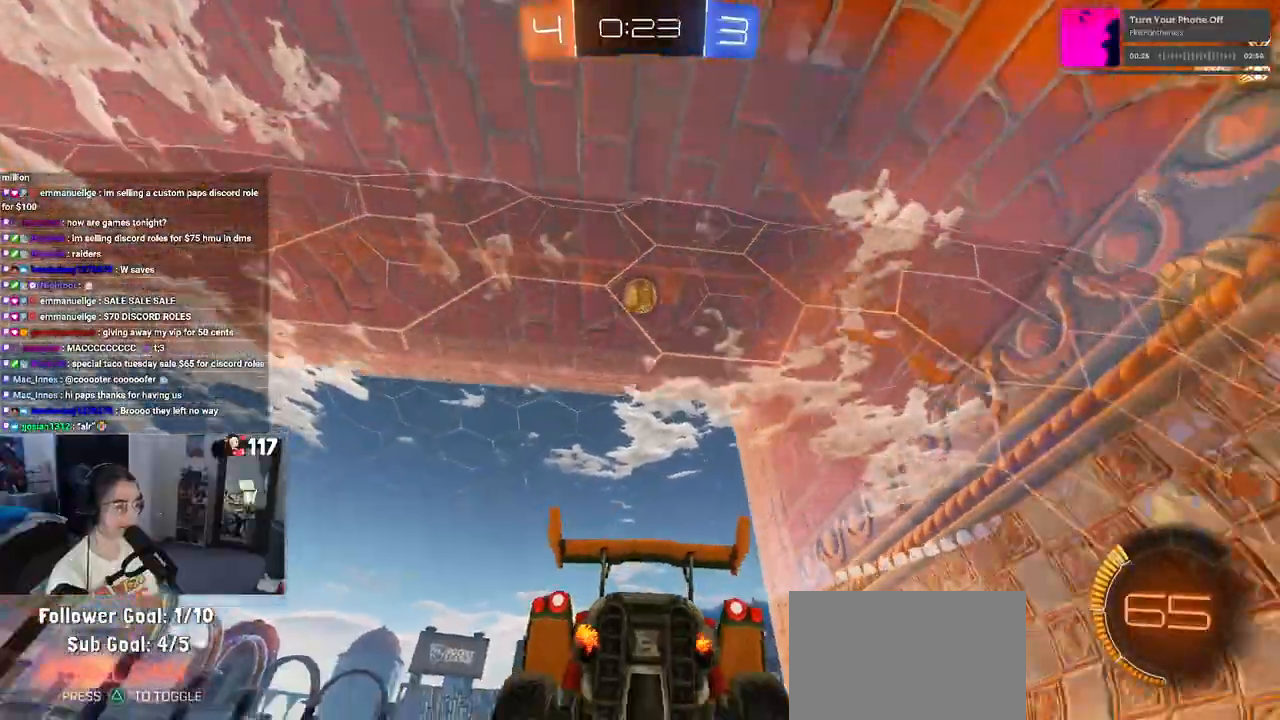
{"buttons": ["R2"], "left_stick": "center", "right_stick": "center", "events": [[283, "left_stick", "center"], [350, "R2", "down"], [367, "L2", "up"]]}